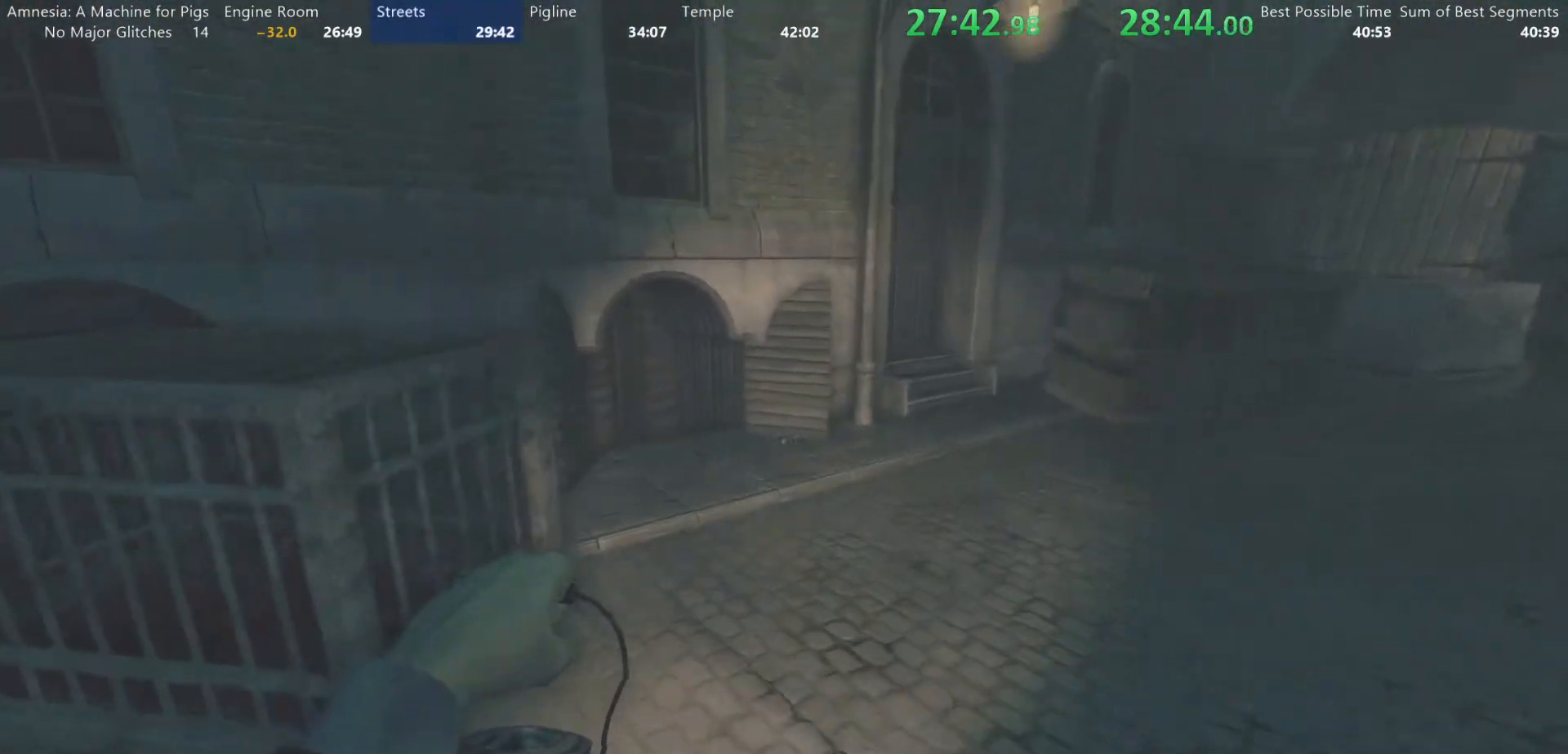
Gameplay with keyboard and mouse; each line is a JSON object with the keys and mouse buttons held at the frame after it. "events" lists presses ("down") and releases ("up") of "a", "alt", "d", "e", "f4", "q", "s", "shift", "space", "tab", "w", "mouse_left", "mouse_right", "mouse_wheel_up" and "mouse_wheel_down" between this image and that frame as [ms after this image, input, new state], when the widget could be followed in between. "mouse_left", "mouse_right", "mouse_wheel_up", "mouse_wheel_down" = the "left", "right", "wheel_up", "wheel_down" buttons of the "mouse" list. No other keys are recorded. Mouse movement is not recorded.
{"keys": ["shift", "w"], "mouse": [], "events": []}
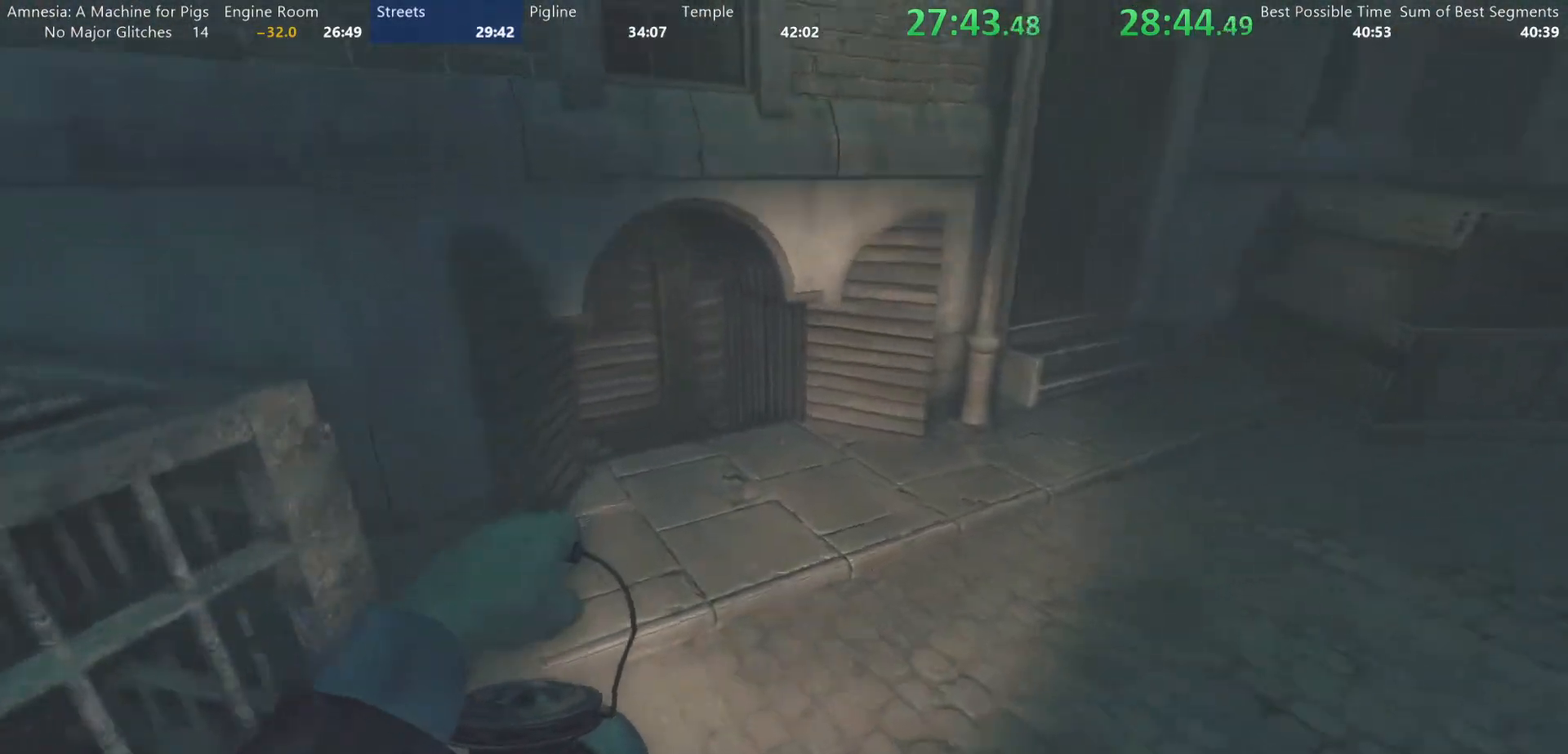
{"keys": ["shift", "w"], "mouse": [], "events": [[67, "mouse_wheel_down", "down"], [250, "mouse_wheel_down", "up"]]}
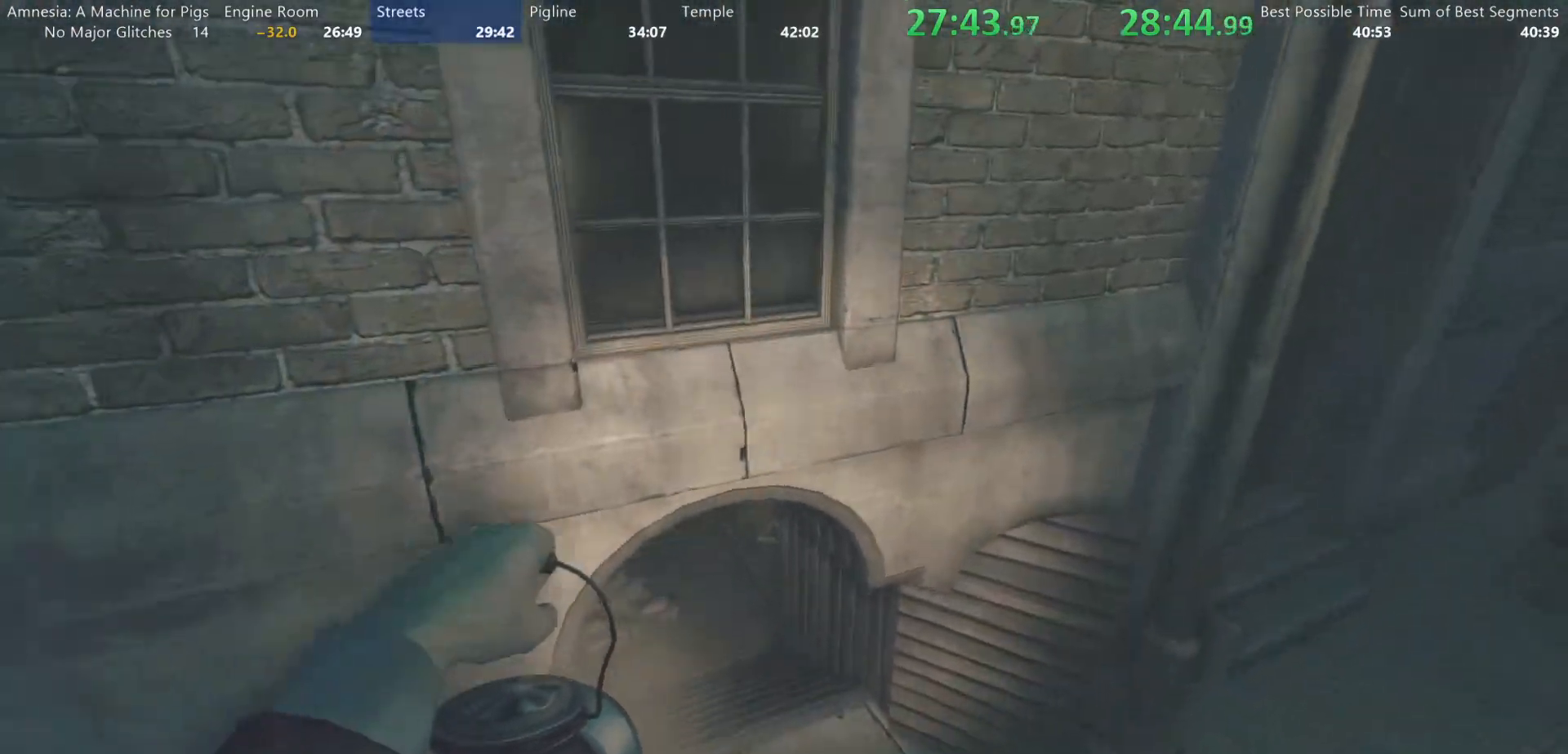
{"keys": ["w"], "mouse": [], "events": [[217, "shift", "up"], [317, "space", "down"], [400, "space", "up"]]}
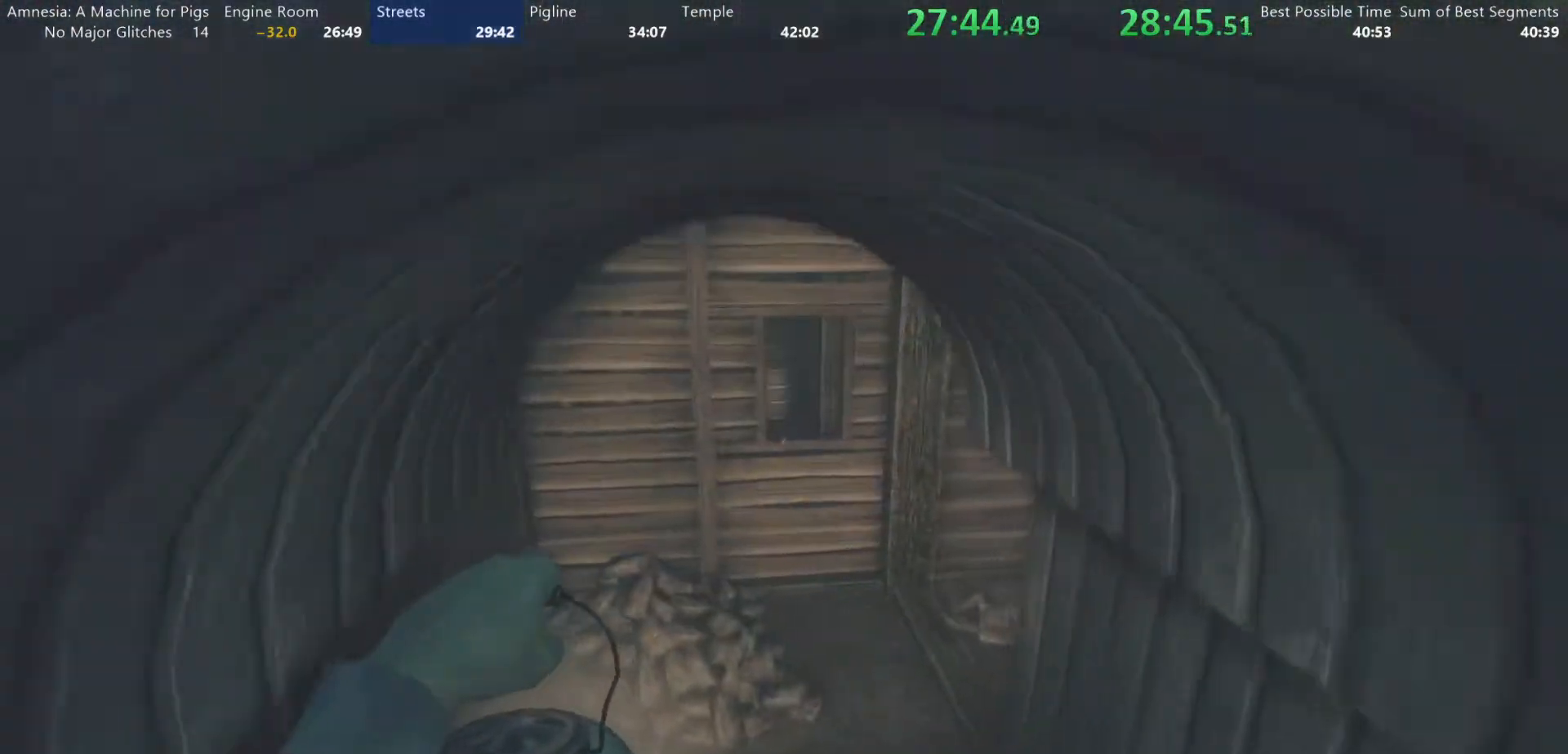
{"keys": ["shift", "w"], "mouse": [], "events": [[417, "shift", "down"]]}
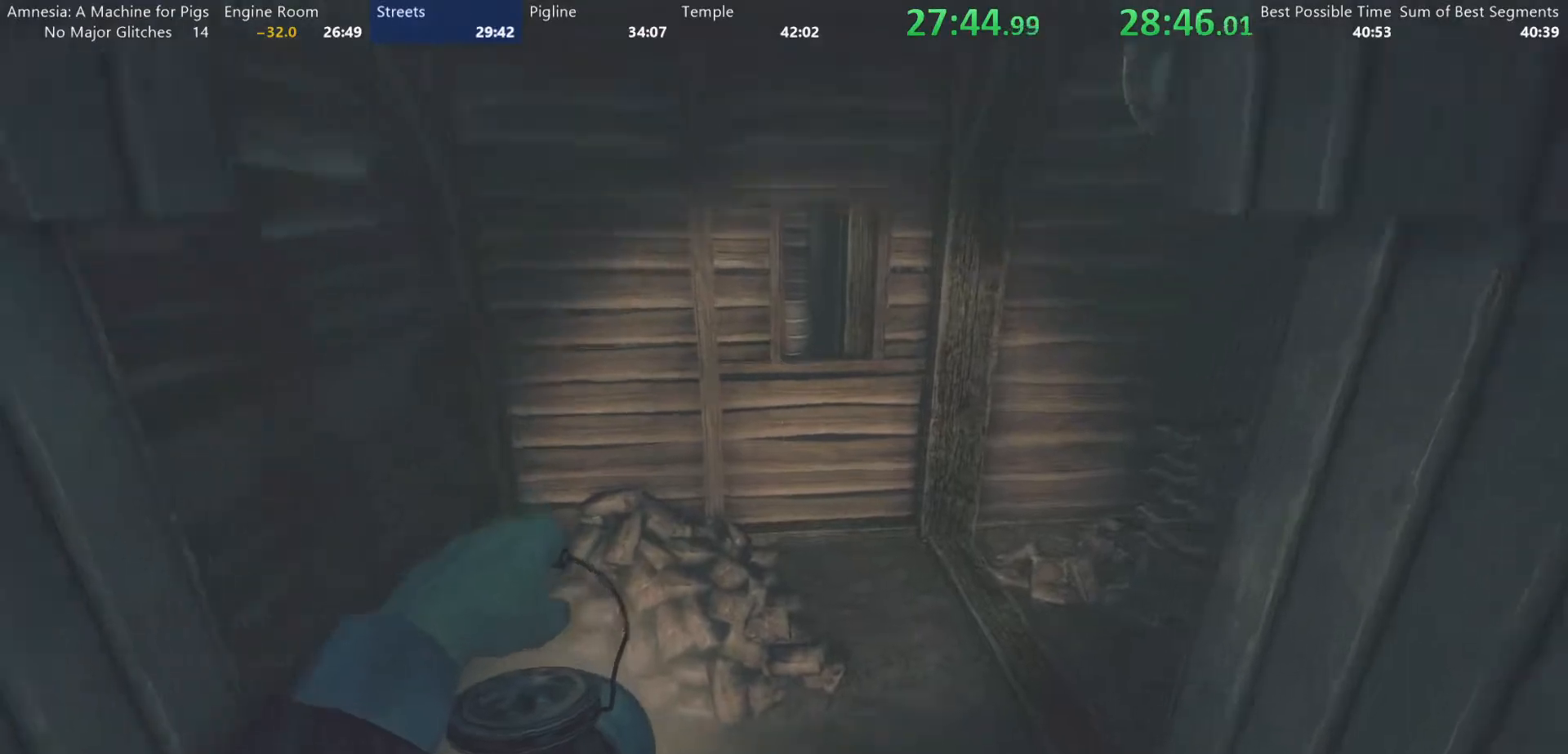
{"keys": ["shift", "w"], "mouse": [], "events": []}
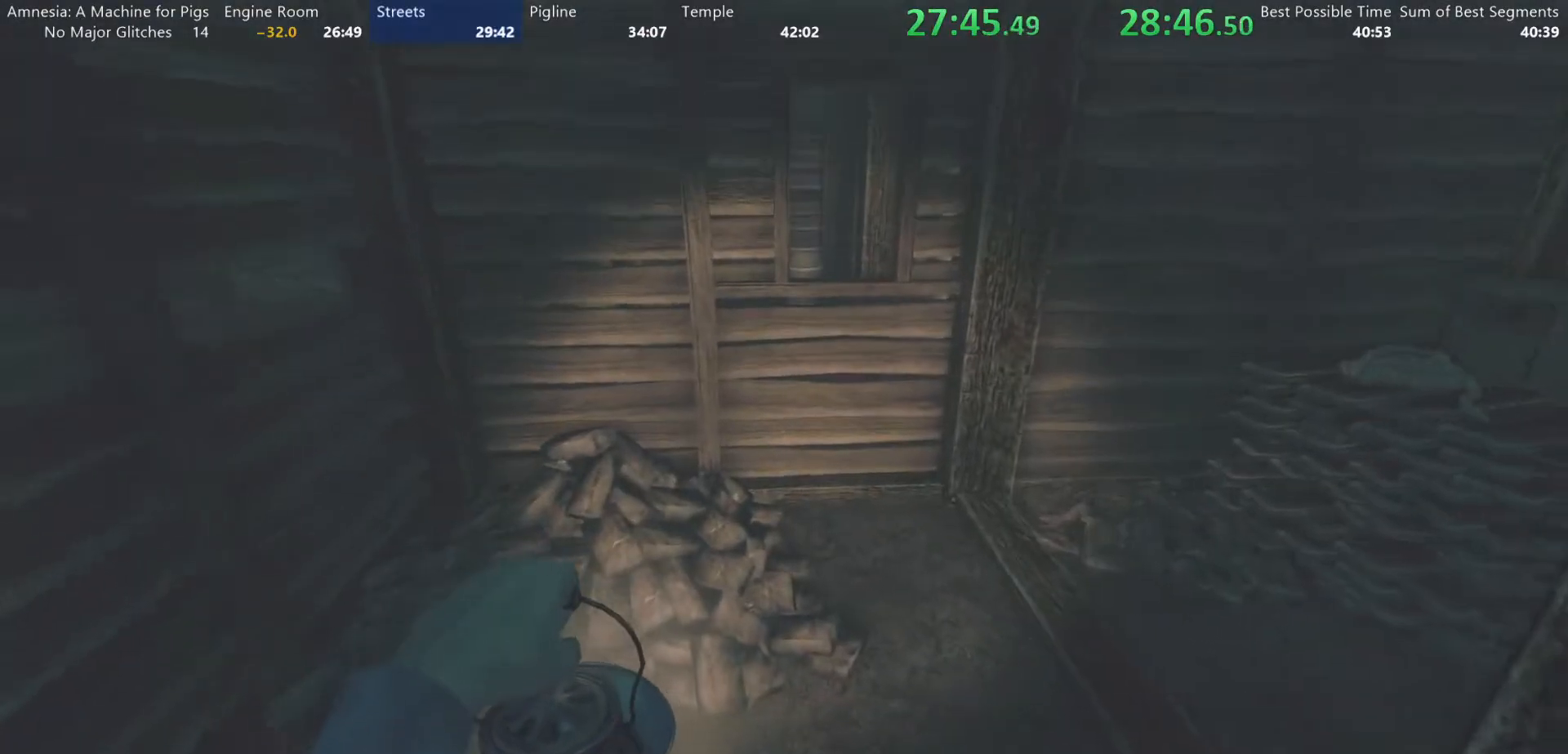
{"keys": ["shift", "w"], "mouse": [], "events": [[83, "mouse_wheel_down", "down"], [217, "mouse_wheel_down", "up"], [267, "mouse_wheel_up", "down"], [367, "mouse_wheel_up", "up"], [400, "mouse_wheel_down", "down"], [500, "mouse_wheel_down", "up"]]}
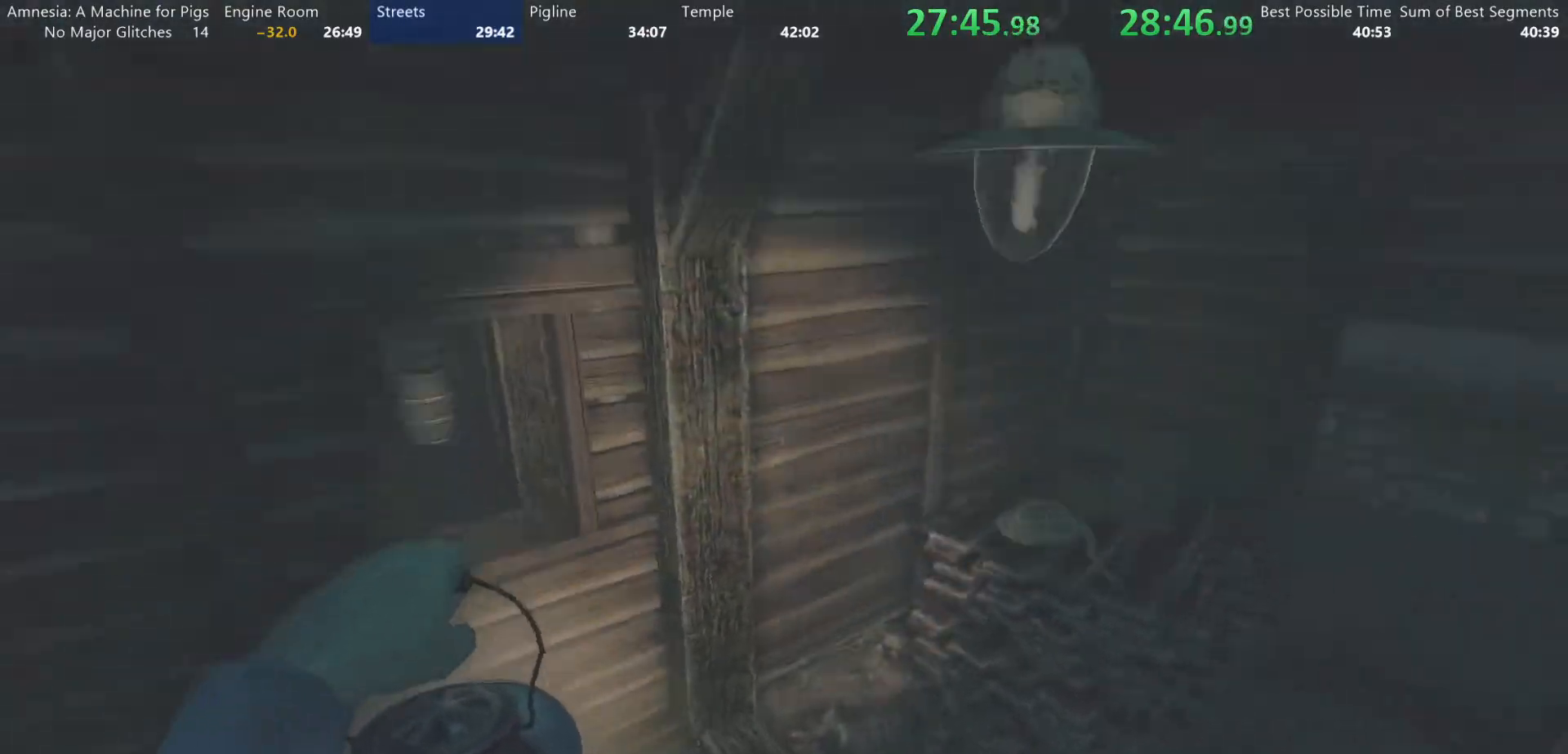
{"keys": ["shift", "w"], "mouse": [], "events": [[50, "mouse_wheel_up", "down"], [150, "mouse_wheel_up", "up"]]}
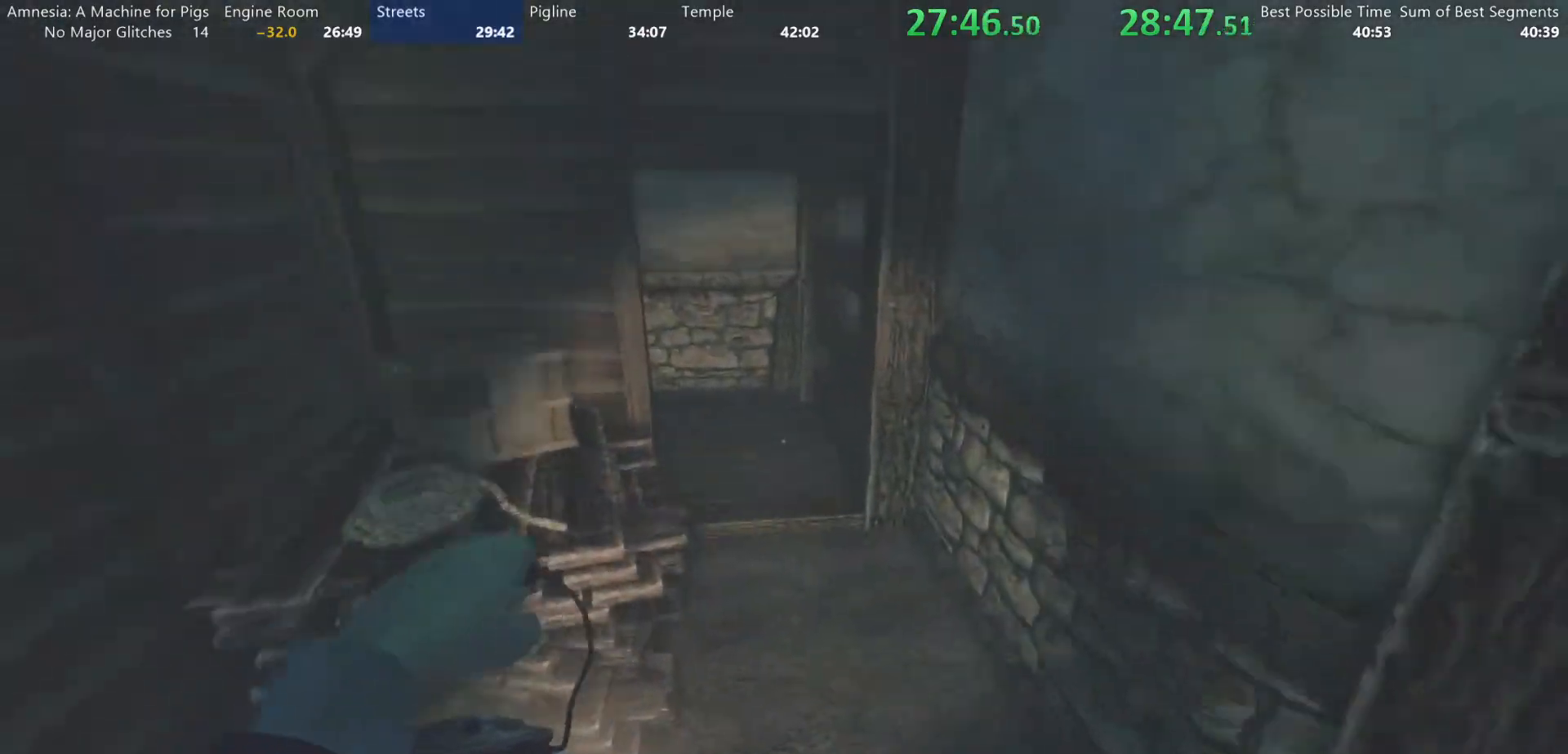
{"keys": ["shift", "w"], "mouse": [], "events": [[250, "mouse_wheel_down", "down"], [400, "mouse_wheel_down", "up"]]}
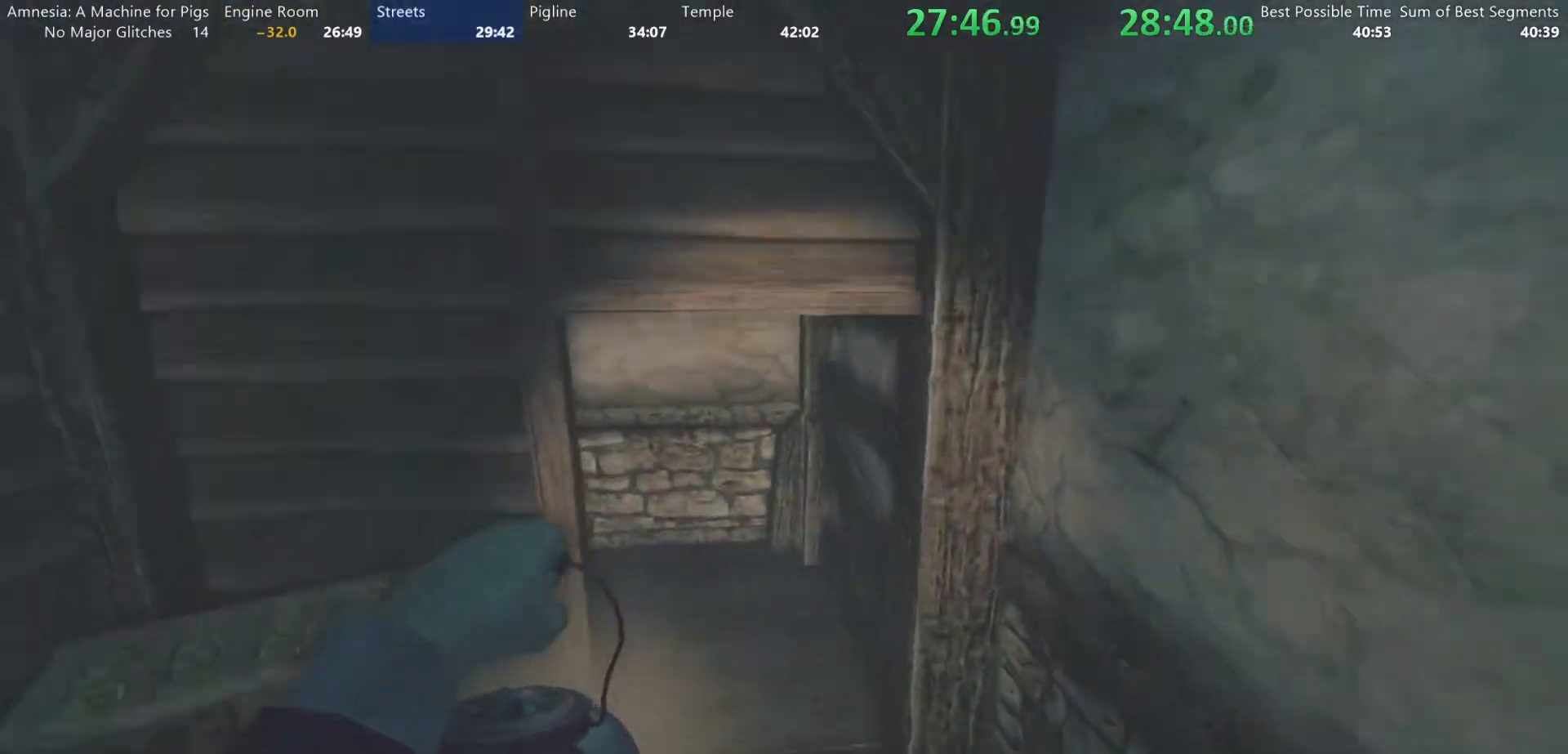
{"keys": ["shift", "w"], "mouse": [], "events": []}
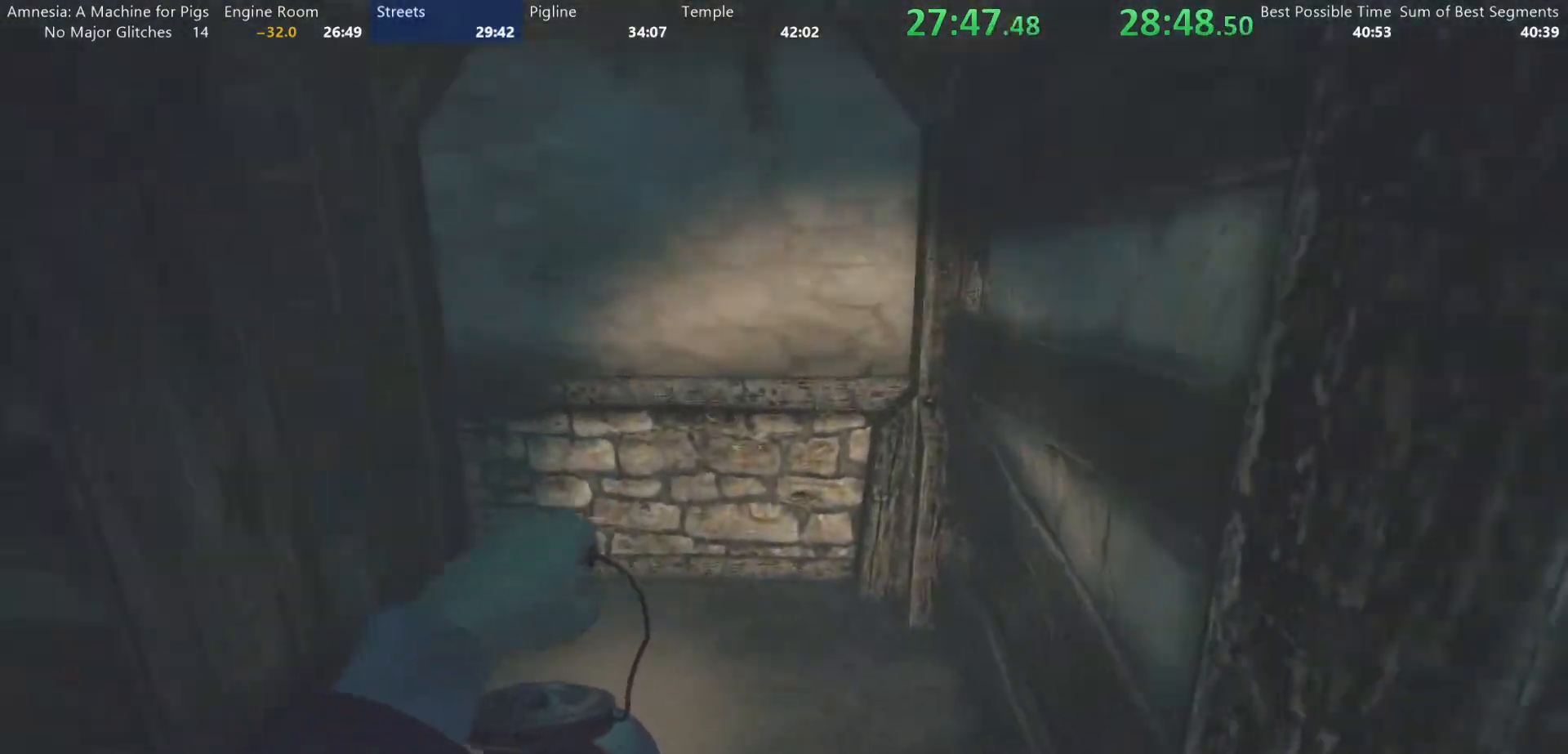
{"keys": ["shift", "w"], "mouse": [], "events": []}
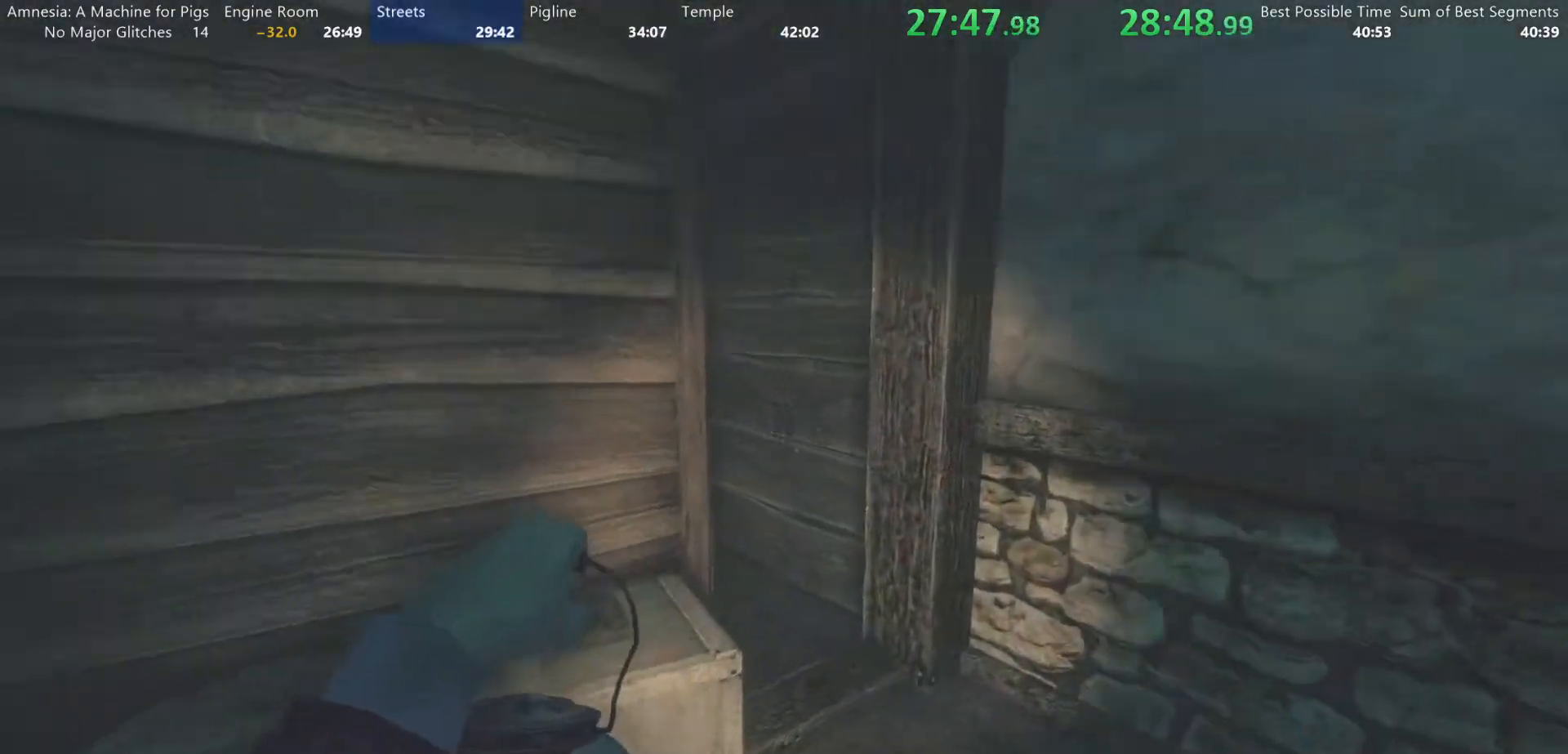
{"keys": ["shift", "w"], "mouse": [], "events": []}
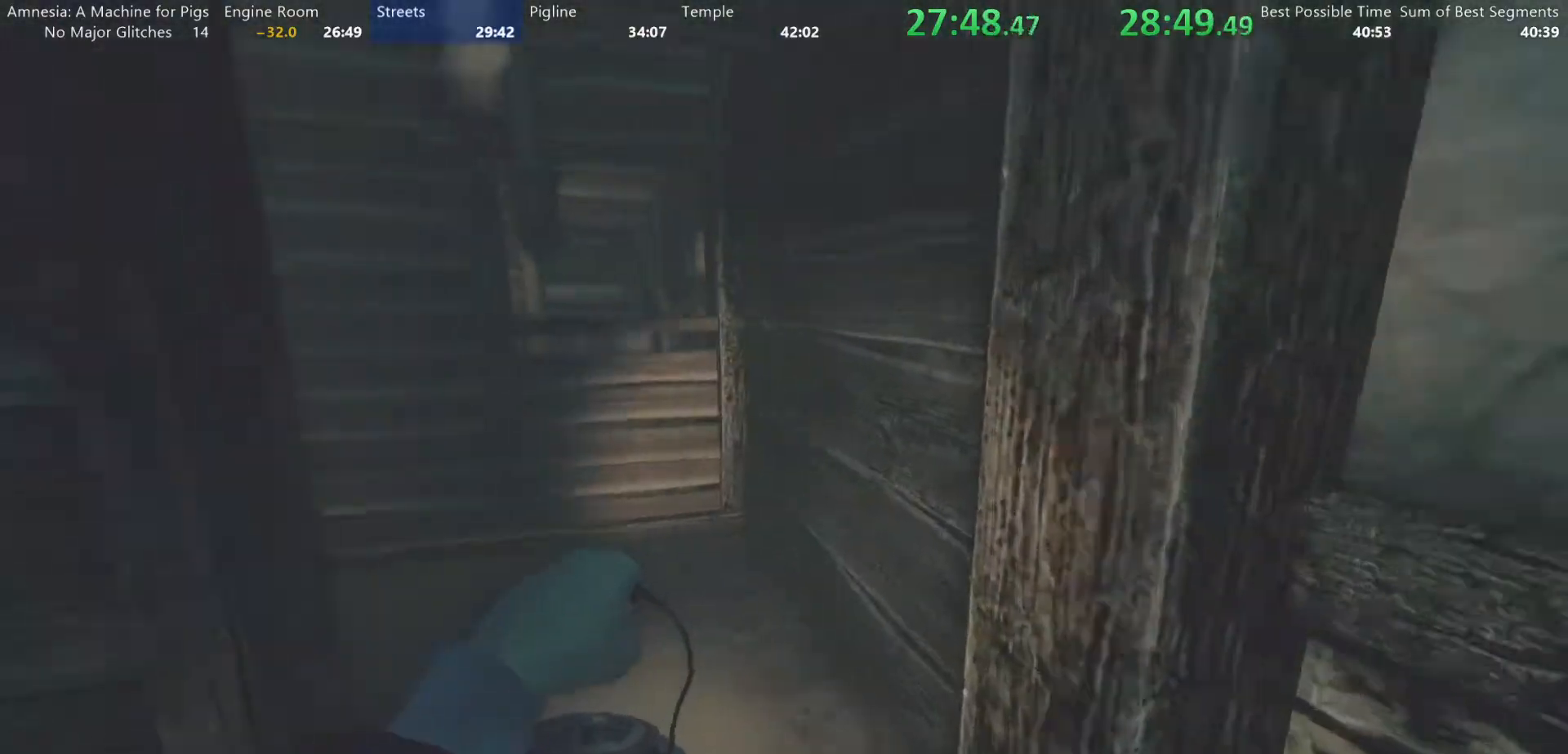
{"keys": ["shift", "w"], "mouse": [], "events": []}
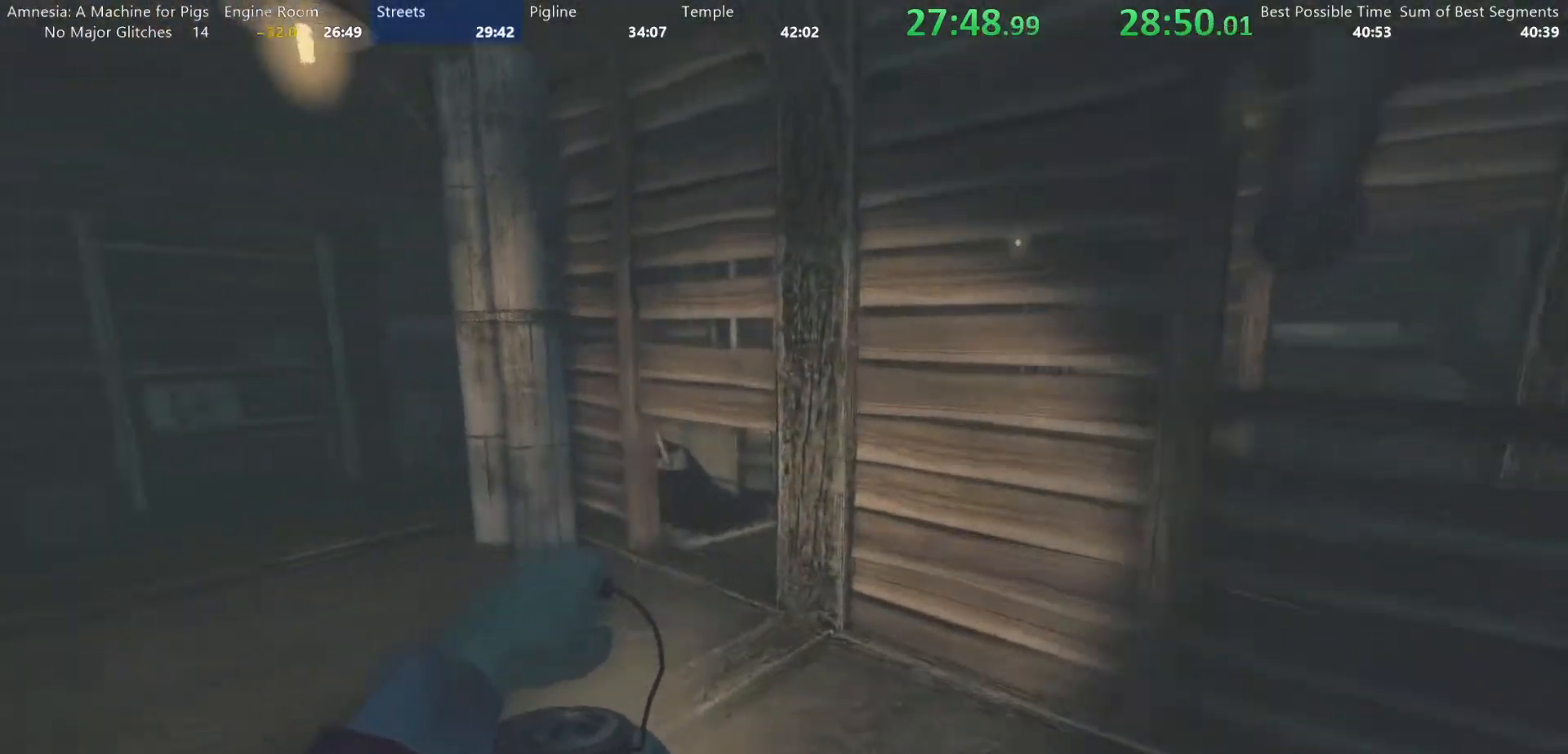
{"keys": ["shift", "w"], "mouse": [], "events": []}
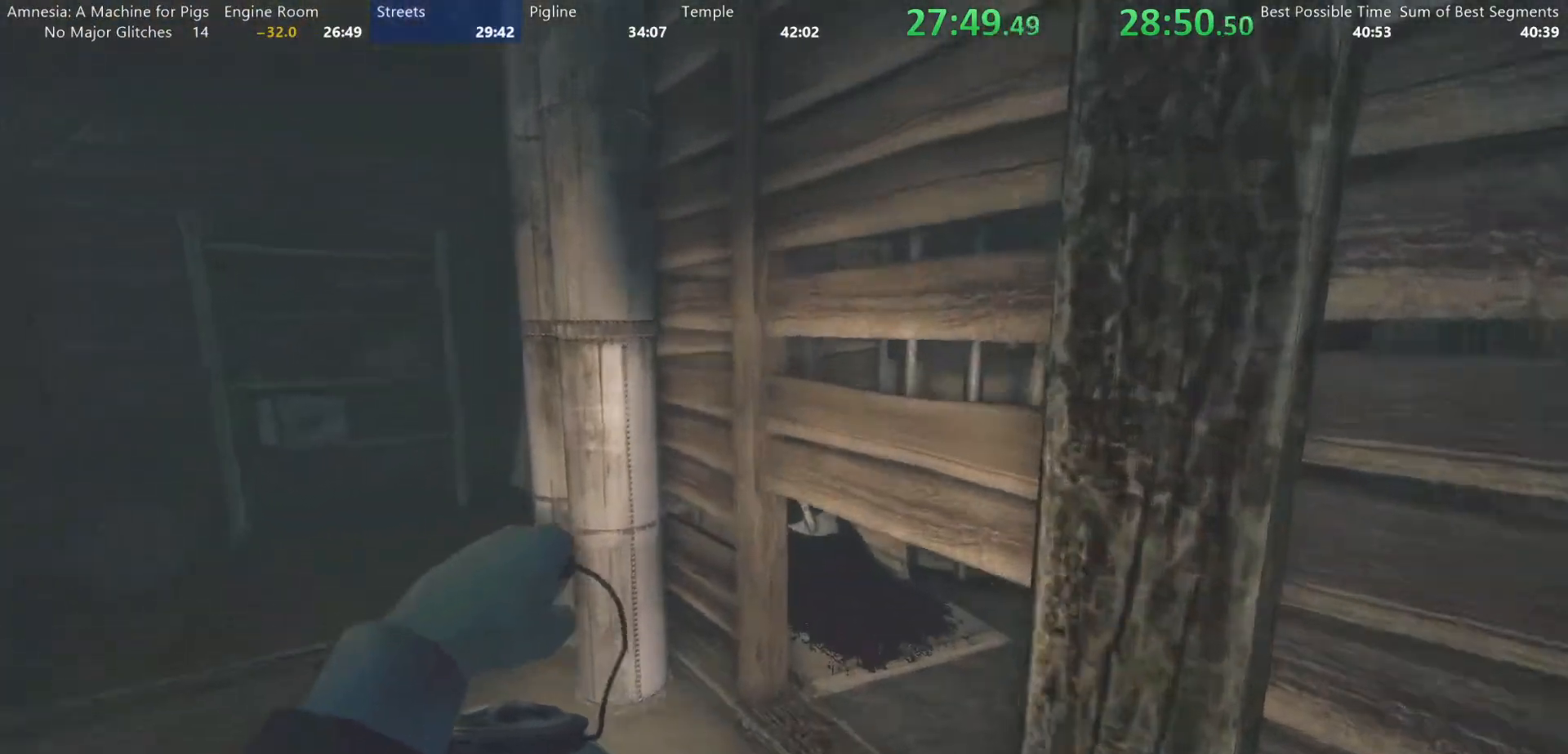
{"keys": ["space", "w"], "mouse": [], "events": [[350, "shift", "up"], [383, "space", "down"]]}
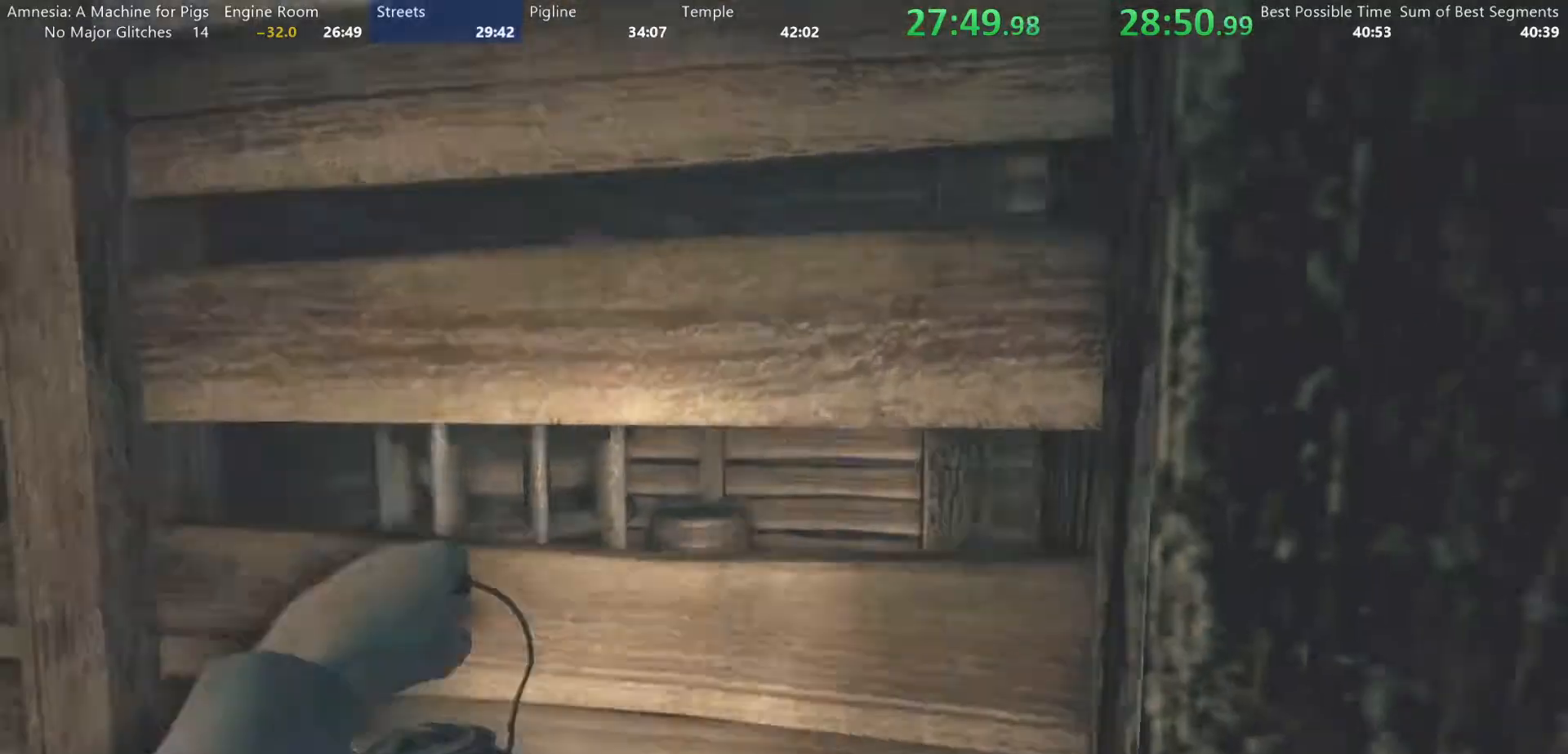
{"keys": ["w"], "mouse": [], "events": [[33, "space", "up"]]}
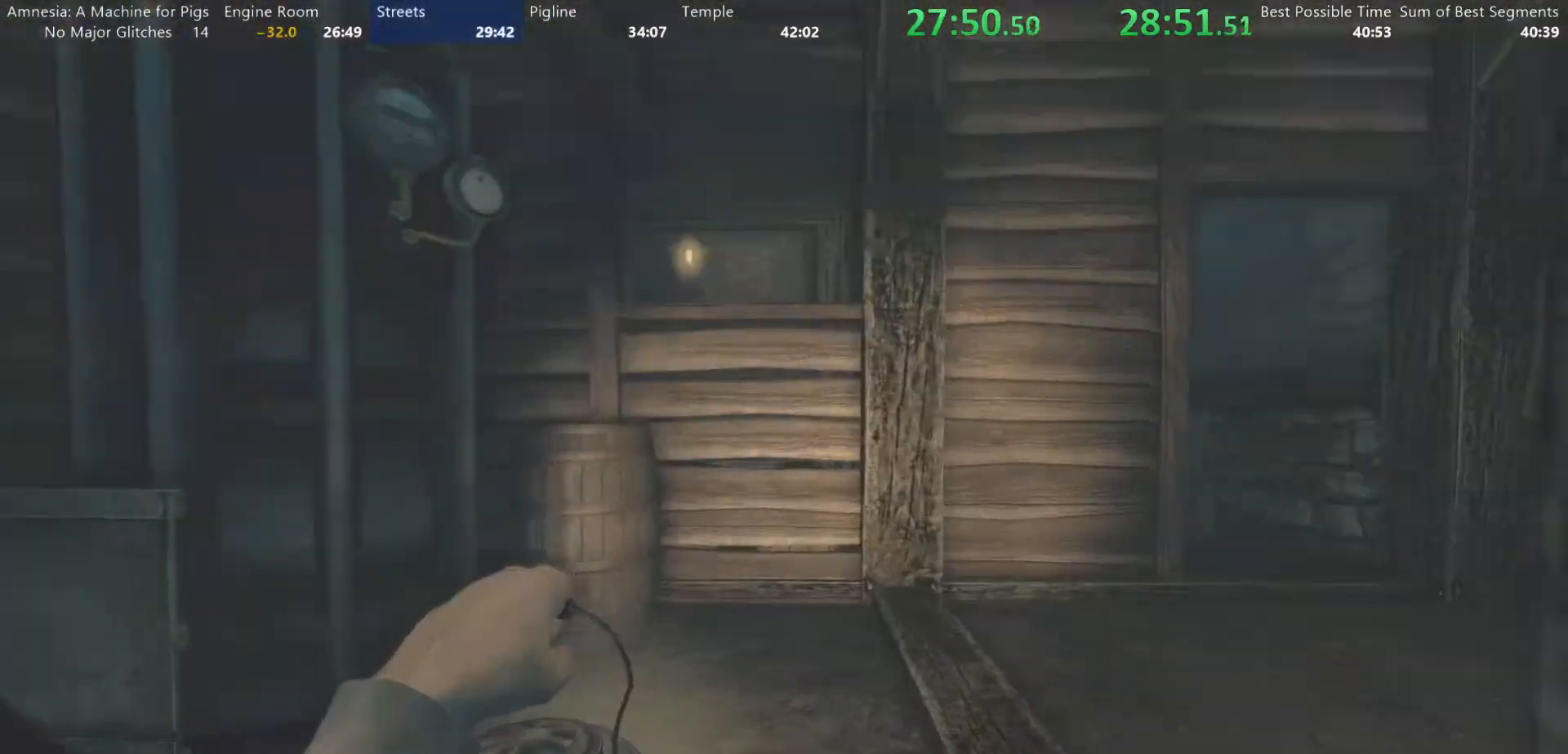
{"keys": ["shift", "w"], "mouse": [], "events": [[283, "shift", "down"]]}
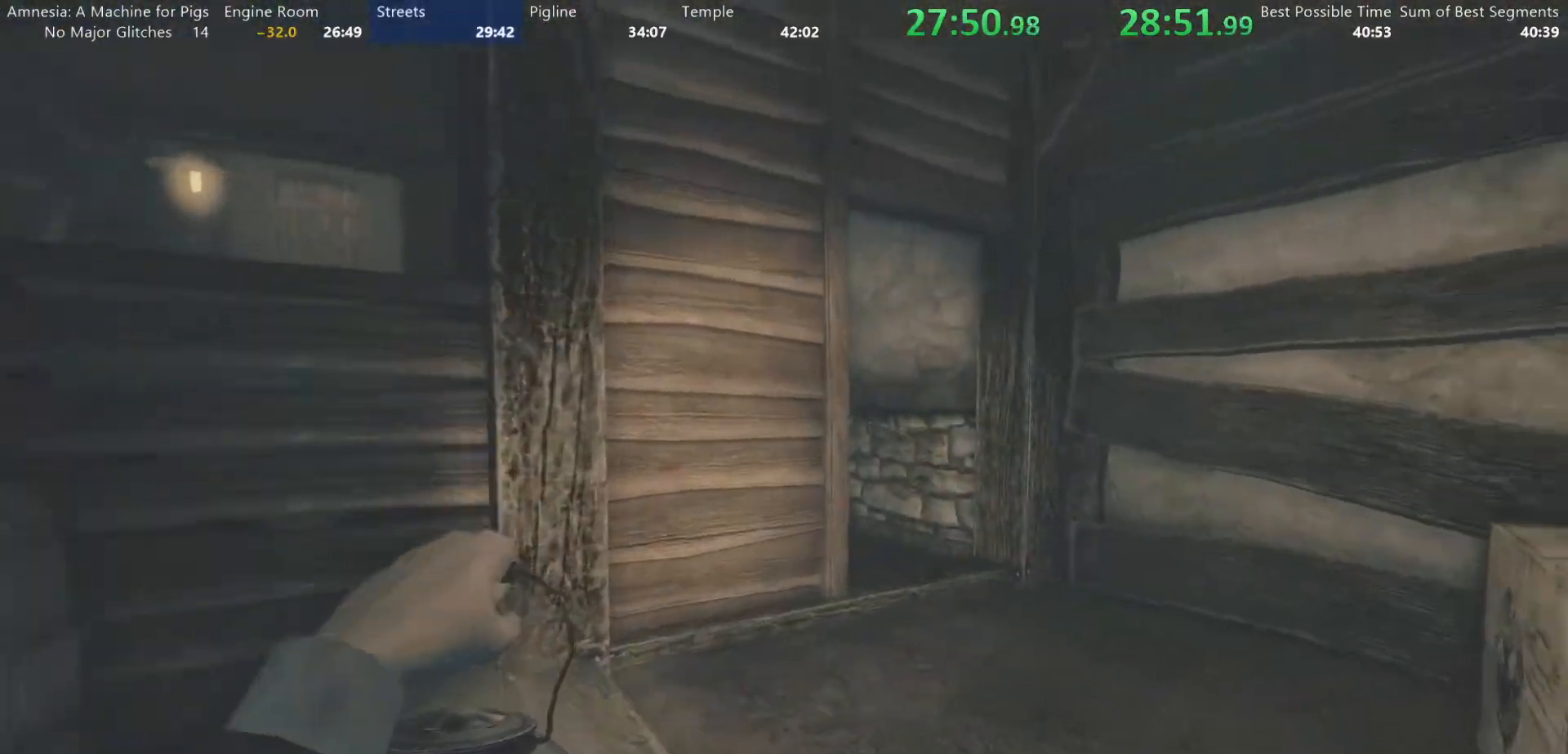
{"keys": ["shift", "w"], "mouse": [], "events": []}
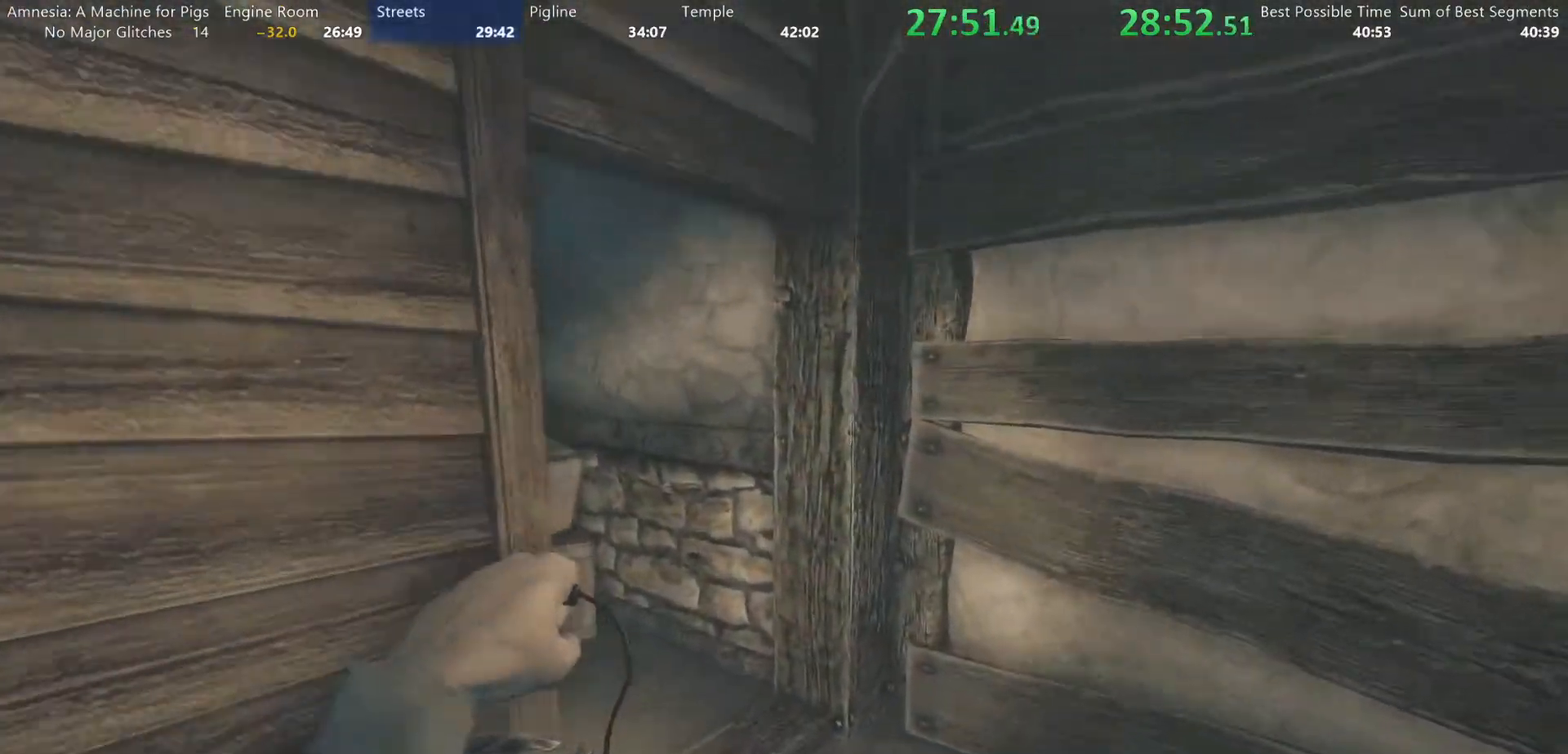
{"keys": ["shift", "w"], "mouse": [], "events": []}
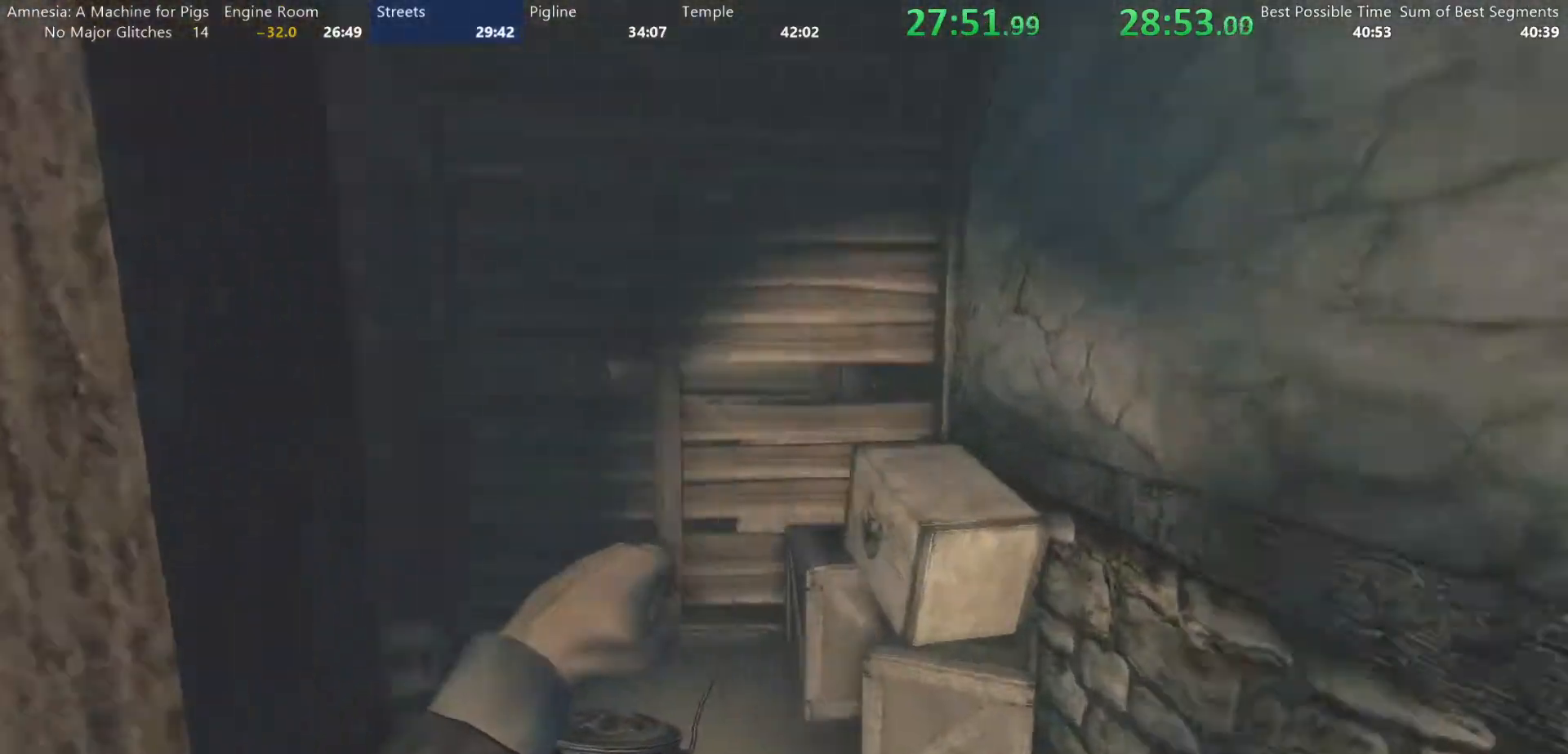
{"keys": ["shift", "w"], "mouse": [], "events": []}
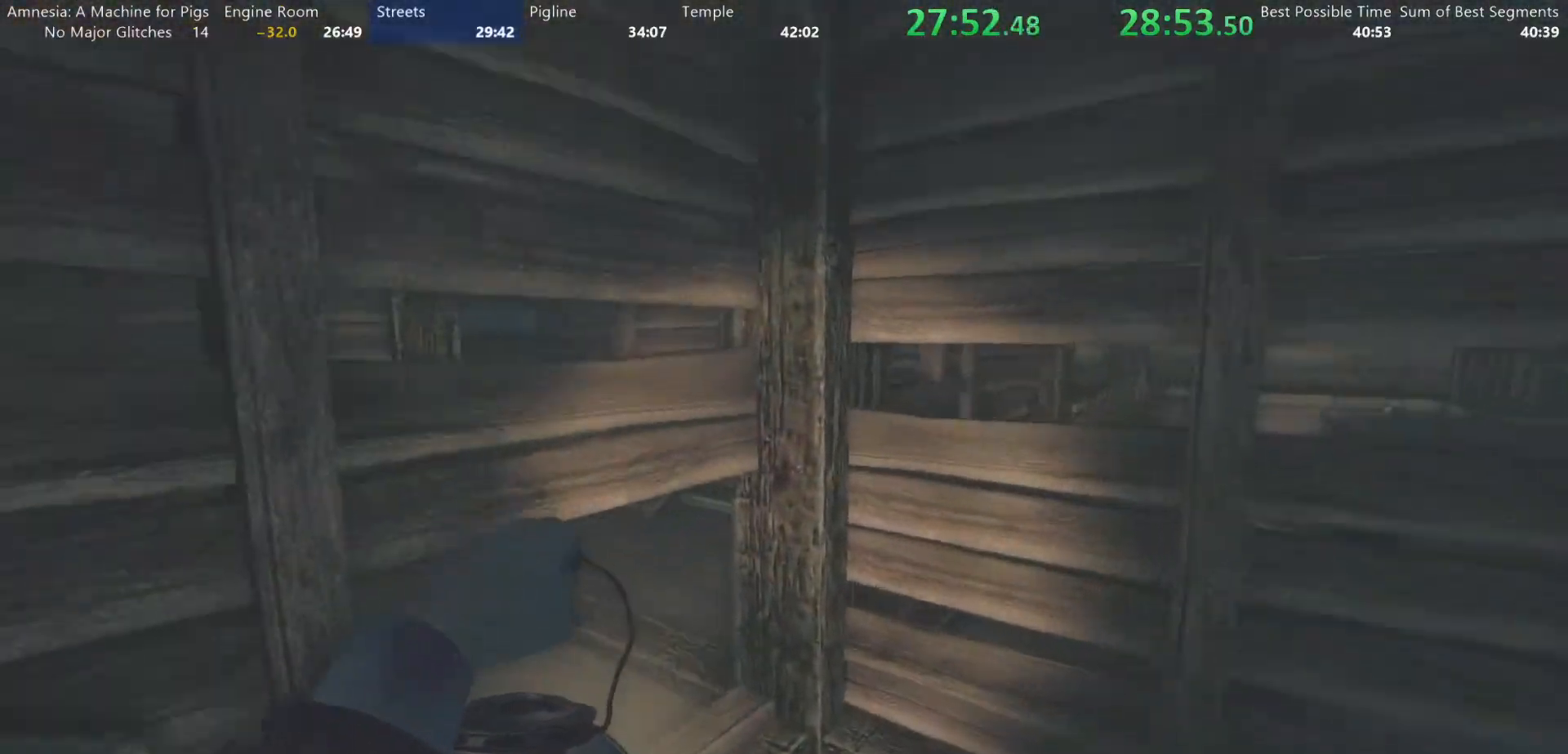
{"keys": ["w"], "mouse": [], "events": [[400, "shift", "up"], [400, "space", "down"], [483, "space", "up"]]}
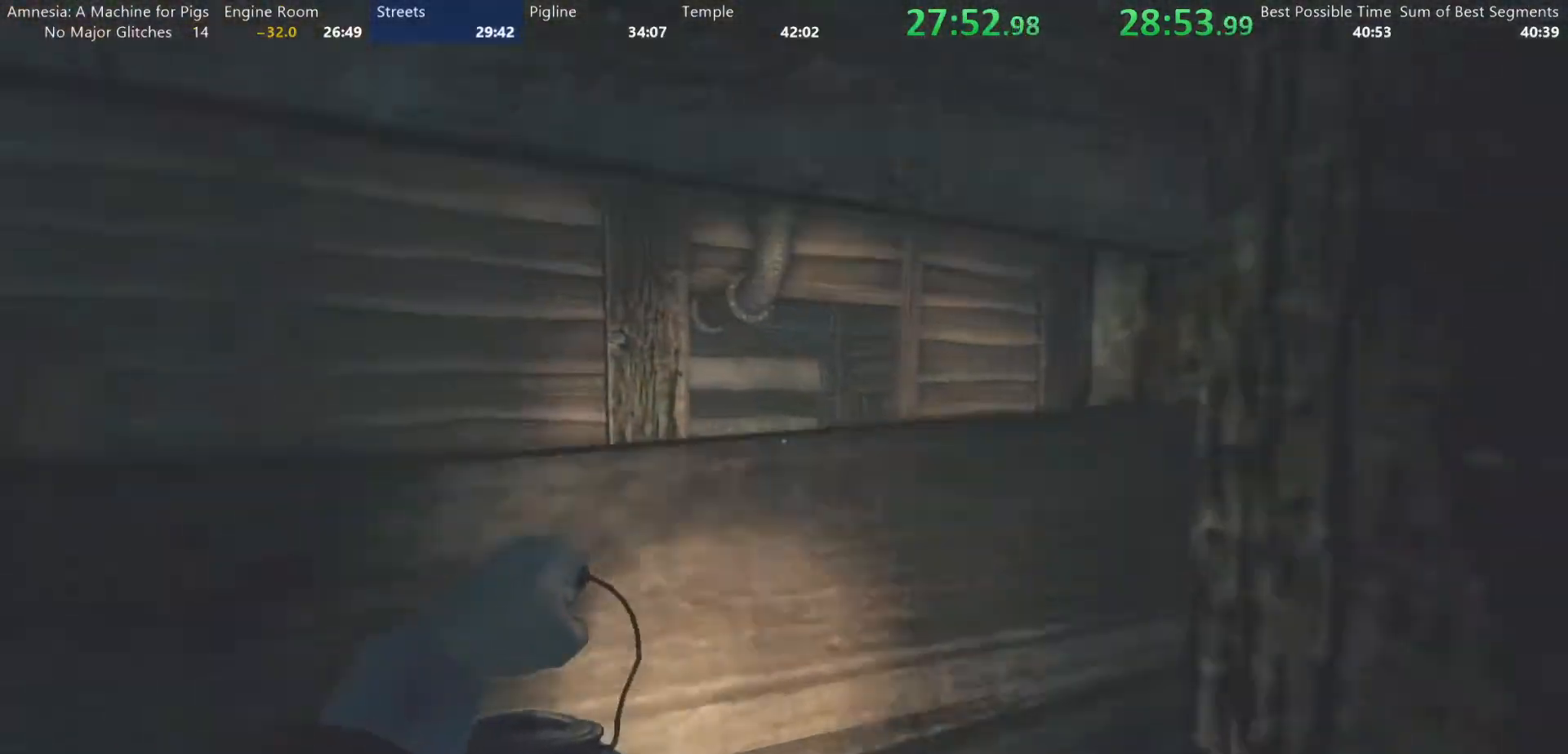
{"keys": ["shift", "w"], "mouse": [], "events": [[450, "shift", "down"]]}
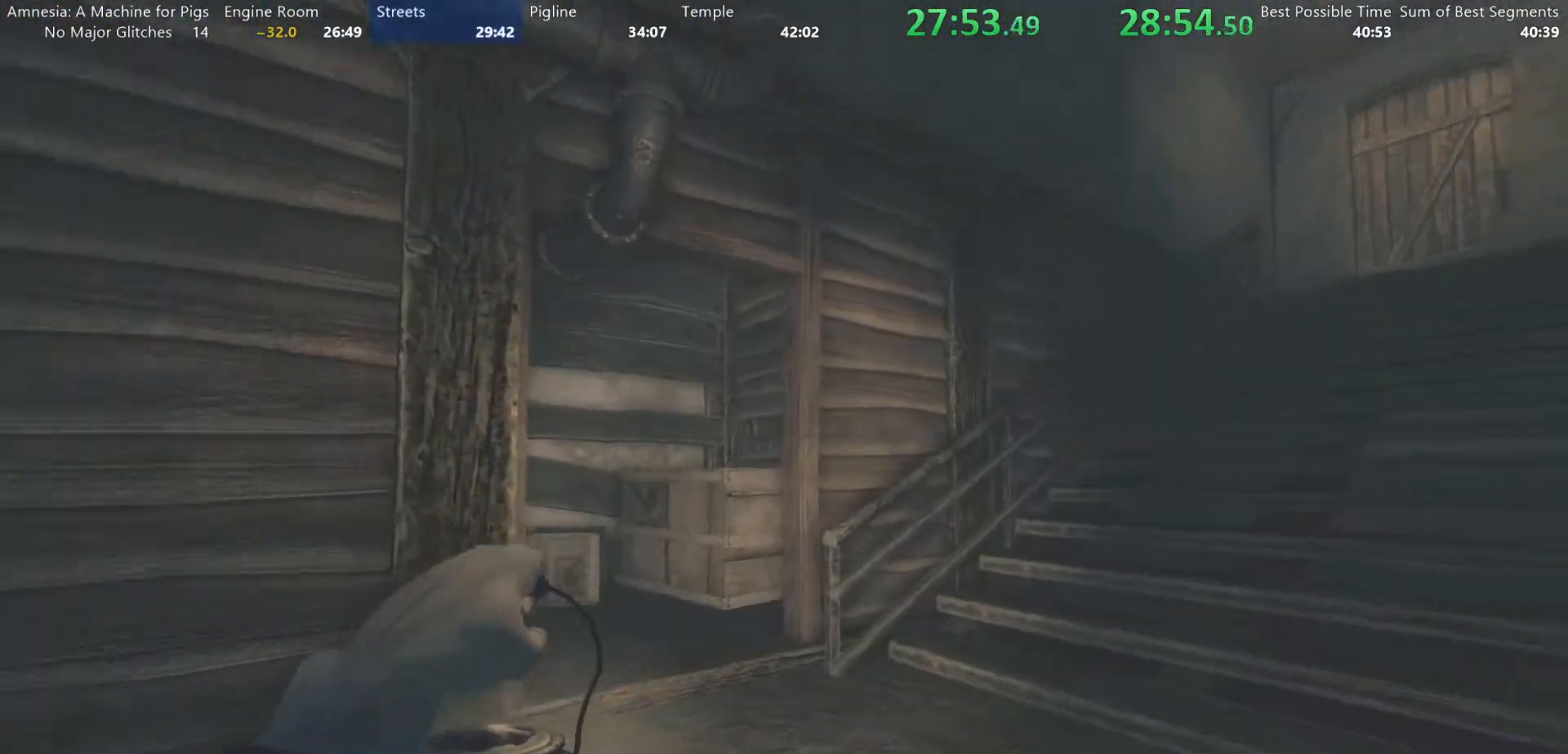
{"keys": ["shift", "w"], "mouse": [], "events": []}
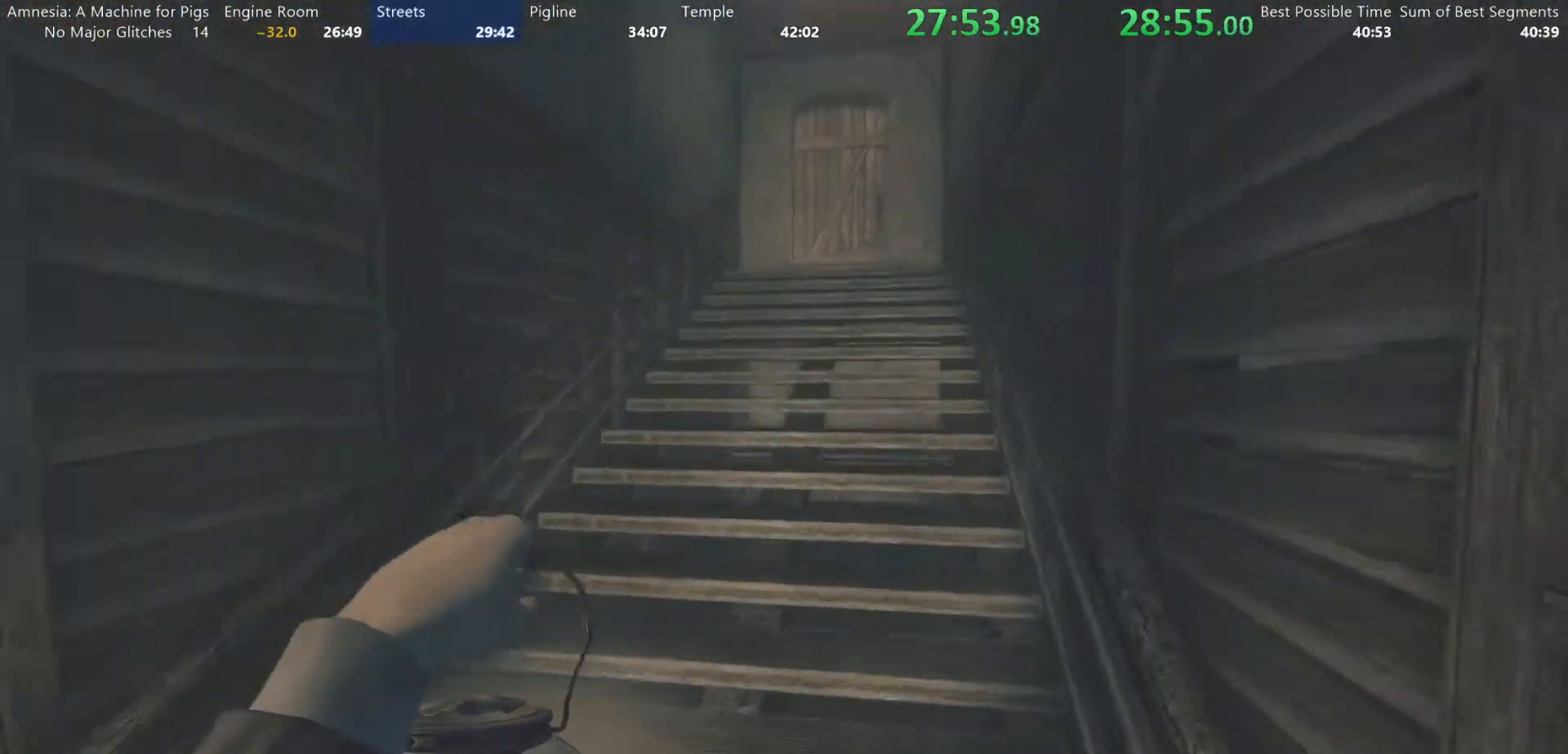
{"keys": ["shift", "w"], "mouse": ["wheel_up"], "events": [[17, "mouse_wheel_down", "down"], [200, "mouse_wheel_down", "up"], [250, "mouse_wheel_up", "down"], [350, "mouse_wheel_up", "up"], [383, "mouse_wheel_down", "down"], [483, "mouse_wheel_down", "up"], [483, "mouse_wheel_up", "down"]]}
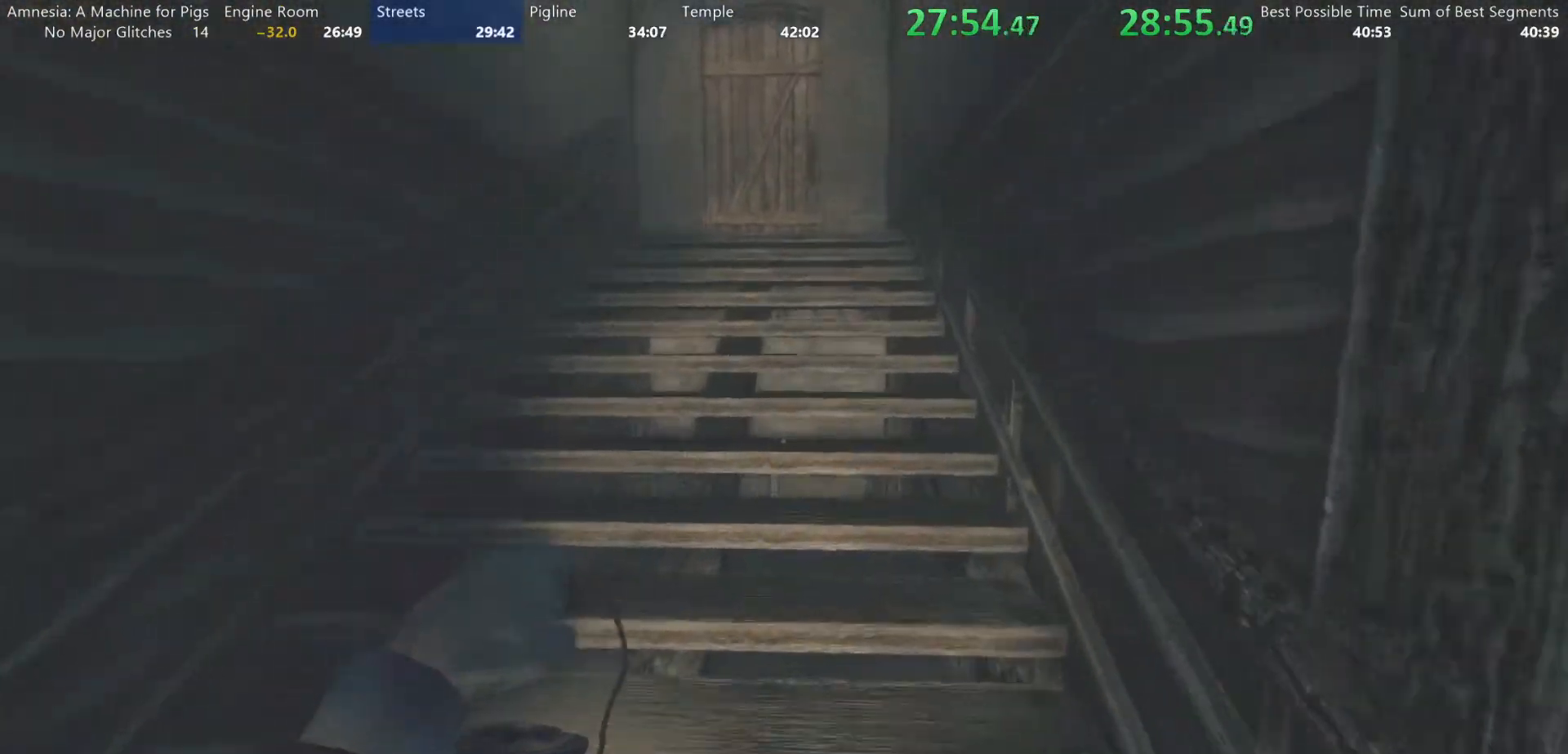
{"keys": ["shift", "w"], "mouse": ["wheel_up"], "events": [[83, "mouse_wheel_up", "up"], [117, "mouse_wheel_down", "down"], [217, "mouse_wheel_down", "up"], [267, "mouse_wheel_up", "down"], [367, "mouse_wheel_up", "up"], [400, "mouse_wheel_down", "down"], [500, "mouse_wheel_down", "up"], [500, "mouse_wheel_up", "down"]]}
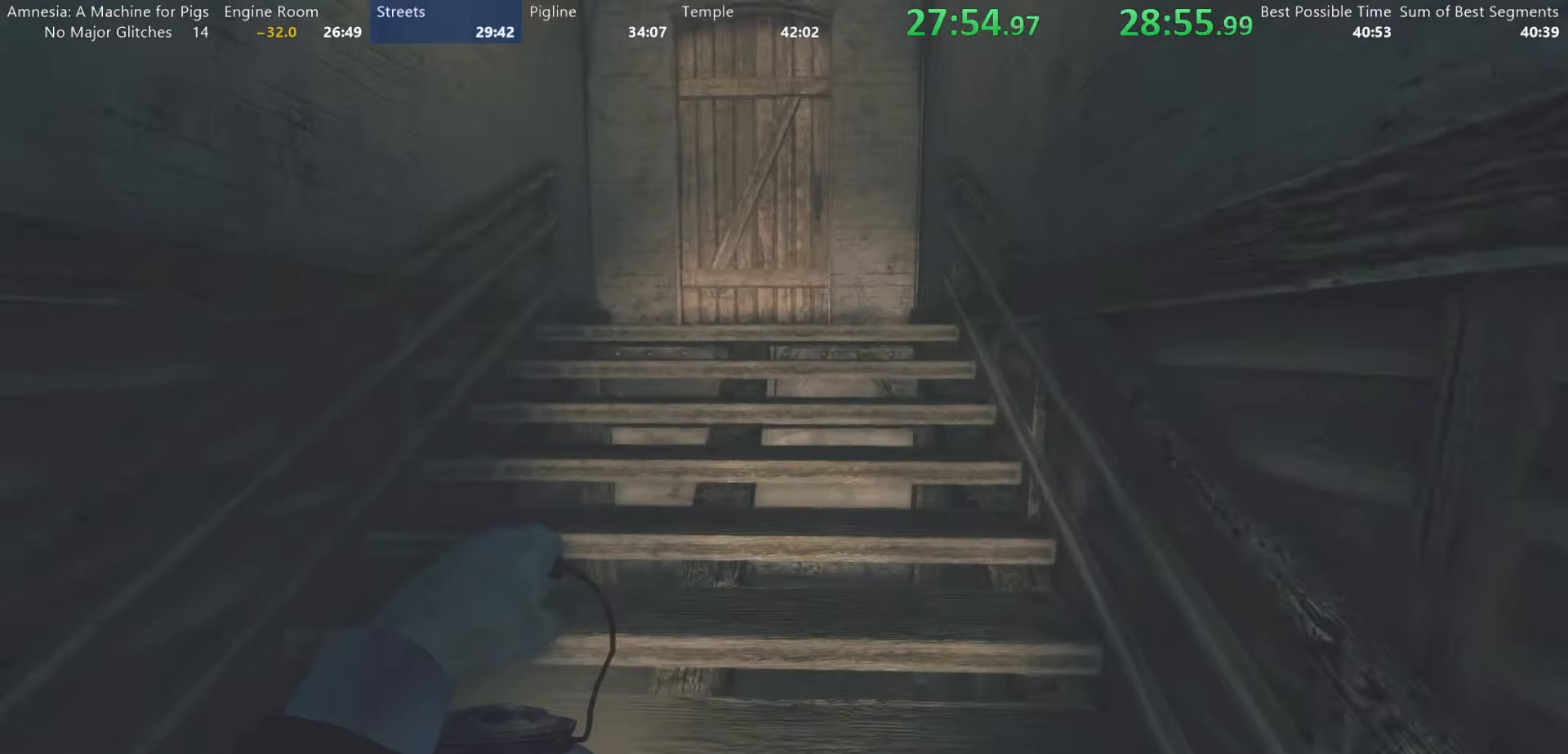
{"keys": ["shift", "w"], "mouse": ["wheel_down"], "events": [[100, "mouse_wheel_up", "up"], [150, "mouse_wheel_down", "down"], [233, "mouse_wheel_down", "up"], [283, "mouse_wheel_up", "down"], [333, "mouse_wheel_up", "up"], [417, "mouse_wheel_down", "down"]]}
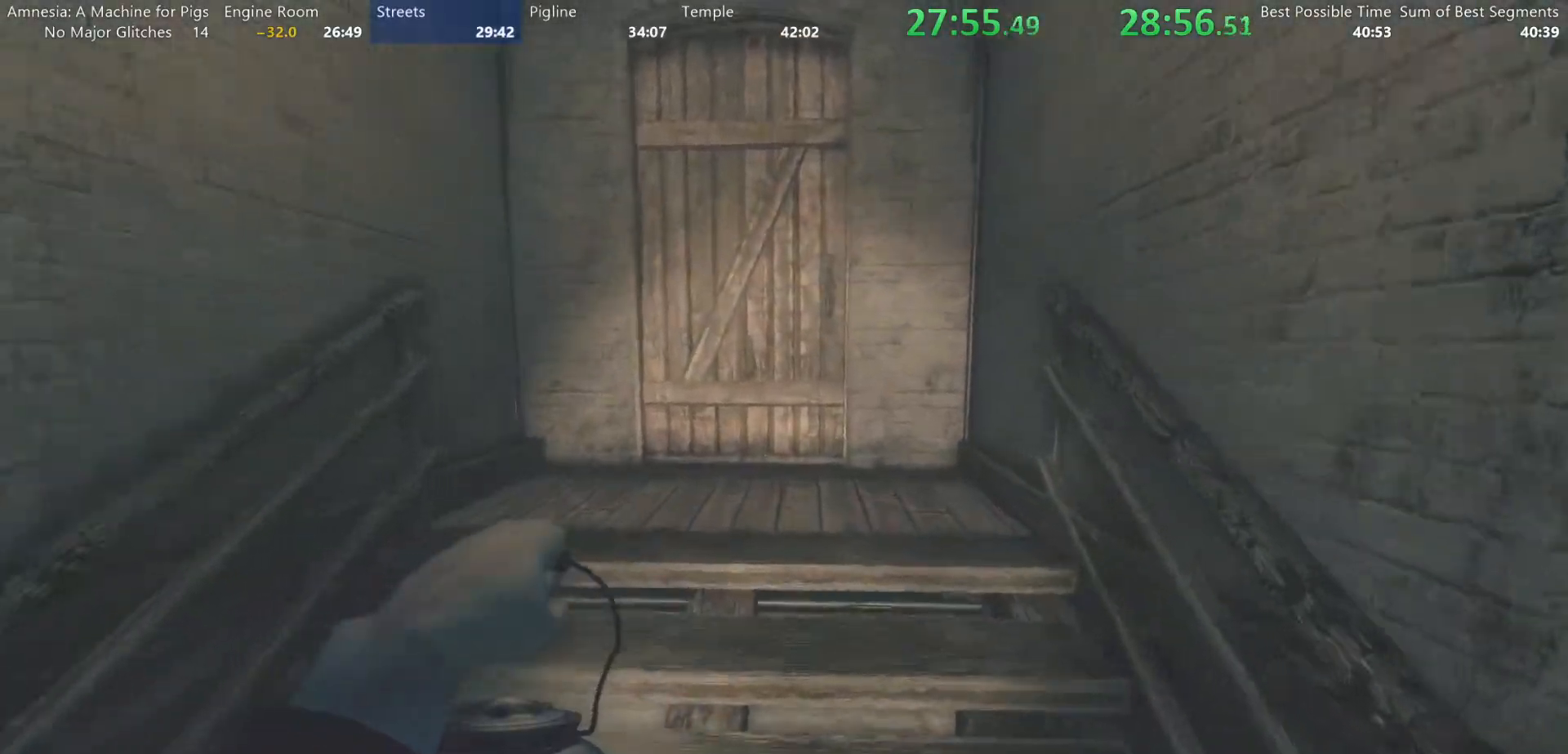
{"keys": ["shift", "w"], "mouse": [], "events": [[17, "mouse_wheel_down", "up"], [17, "mouse_wheel_up", "down"], [117, "mouse_wheel_up", "up"], [150, "mouse_wheel_down", "down"], [250, "mouse_wheel_down", "up"], [250, "mouse_wheel_up", "down"], [350, "mouse_wheel_down", "down"], [350, "mouse_wheel_up", "up"], [433, "mouse_wheel_down", "up"]]}
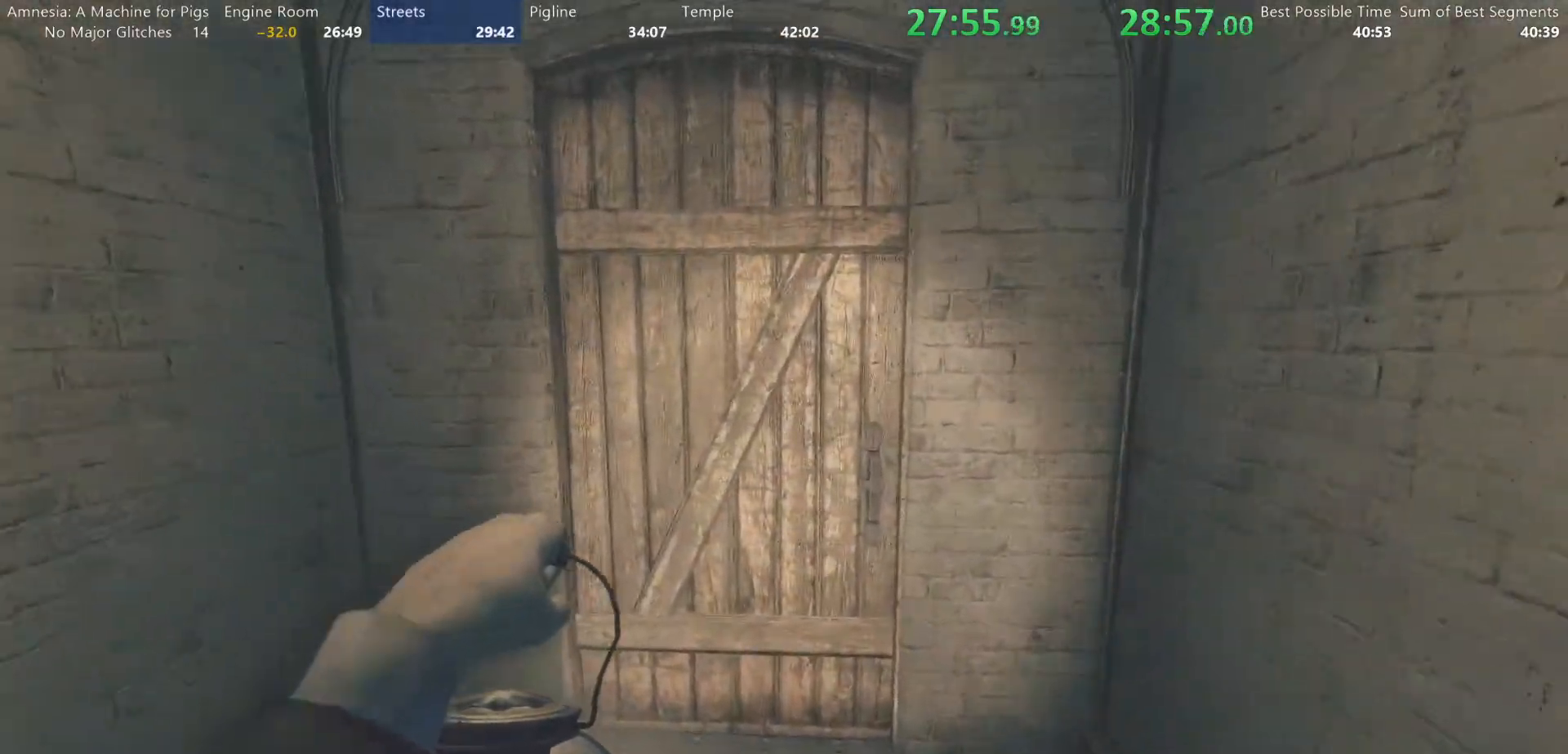
{"keys": ["shift", "w"], "mouse": ["left"], "events": [[133, "mouse_left", "down"]]}